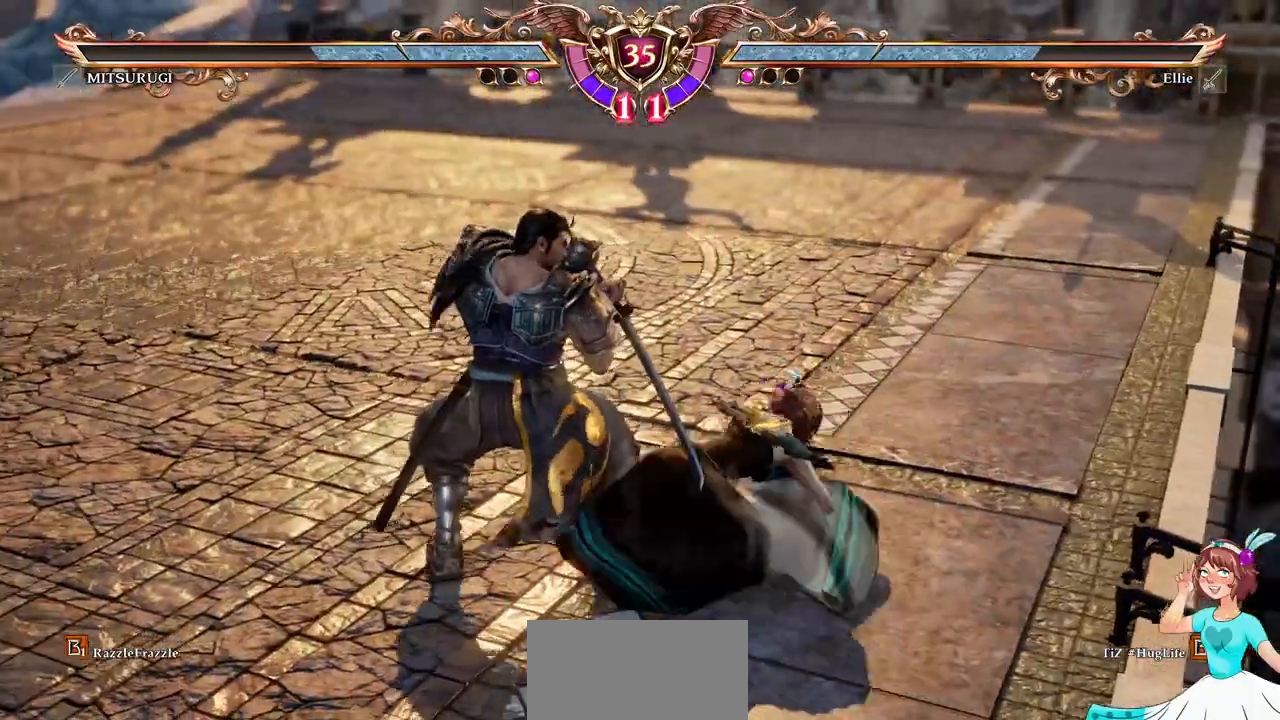
Gameplay with a controller (Xbox layout); each line is a JSON object with the inputs held at the frame after it (dt_ms = milliseconds from this image to that frame). "events" lists button and stick changes between this image and that frame as [ms after this image, input, new state], when the widget could be followed in between. Not read: L1 L2 L3 R3 SELECT START.
{"dt_ms": 500, "buttons": ["DPAD_DOWN", "DPAD_RIGHT"], "events": [[100, "DPAD_DOWN", "up"], [200, "A", "up"], [300, "DPAD_UP", "down"], [367, "DPAD_UP", "up"], [417, "DPAD_UP", "down"], [500, "DPAD_DOWN", "down"], [500, "DPAD_RIGHT", "down"], [500, "DPAD_UP", "up"]]}
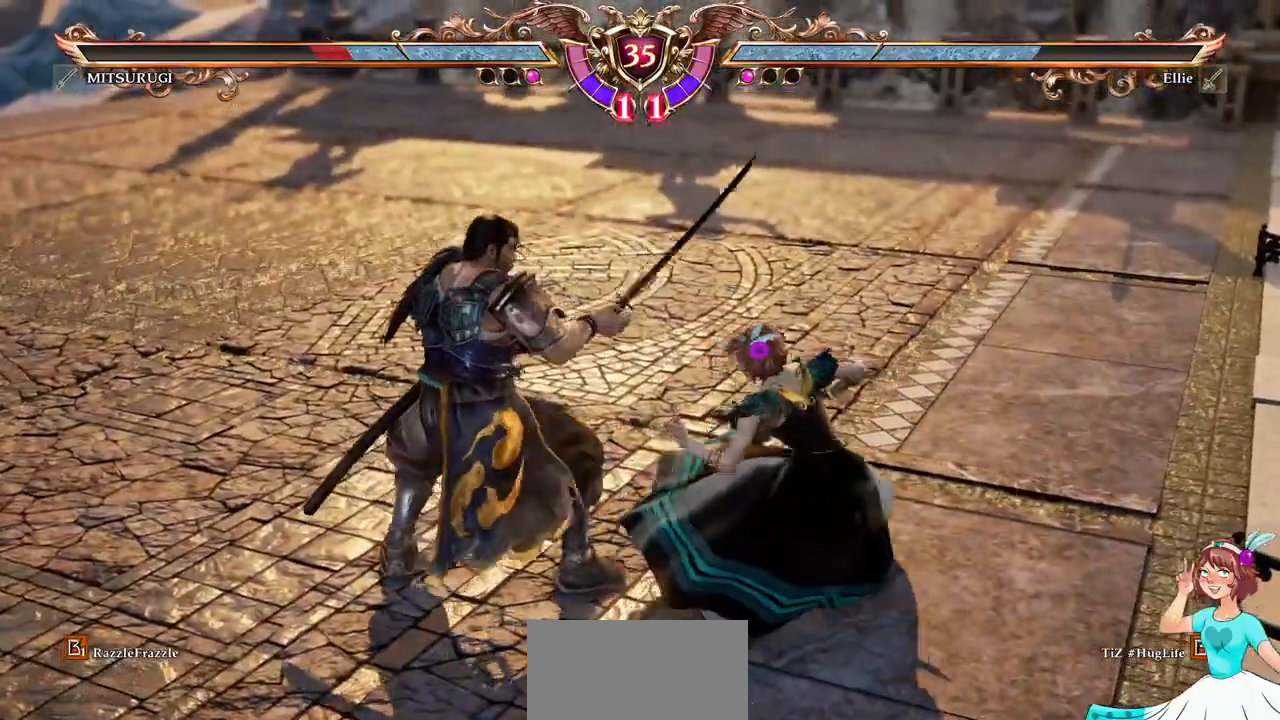
{"dt_ms": 500, "buttons": [], "events": [[17, "DPAD_RIGHT", "up"], [83, "Y", "down"], [167, "DPAD_DOWN", "up"], [183, "Y", "up"]]}
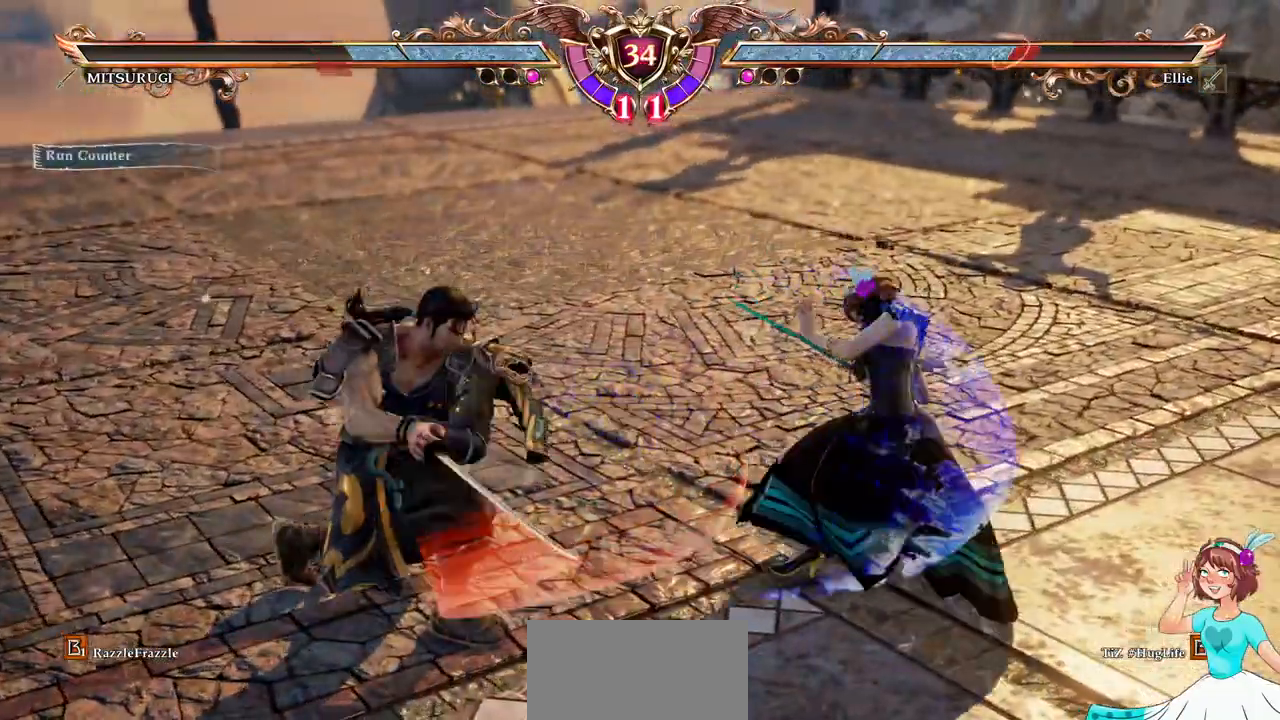
{"dt_ms": 500, "buttons": ["A", "DPAD_UP"], "events": [[83, "A", "down"], [333, "A", "up"], [333, "DPAD_UP", "down"], [500, "A", "down"]]}
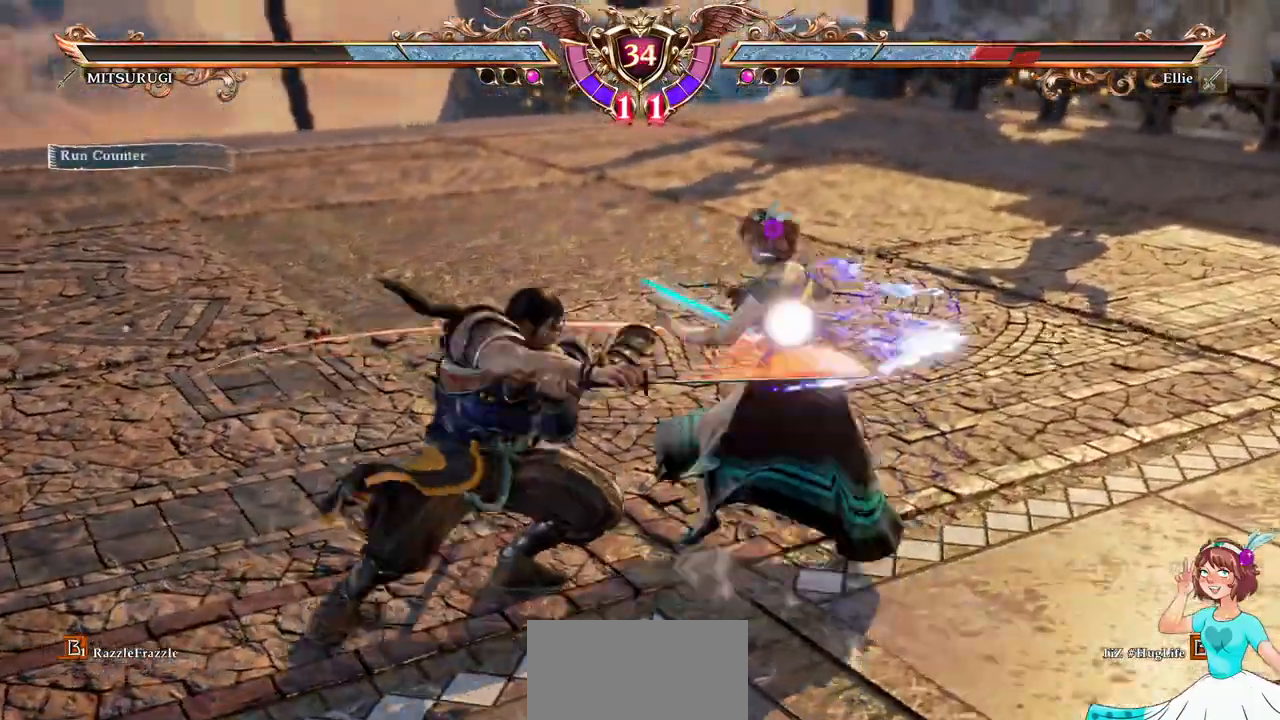
{"dt_ms": 500, "buttons": ["A"], "events": [[83, "DPAD_UP", "up"]]}
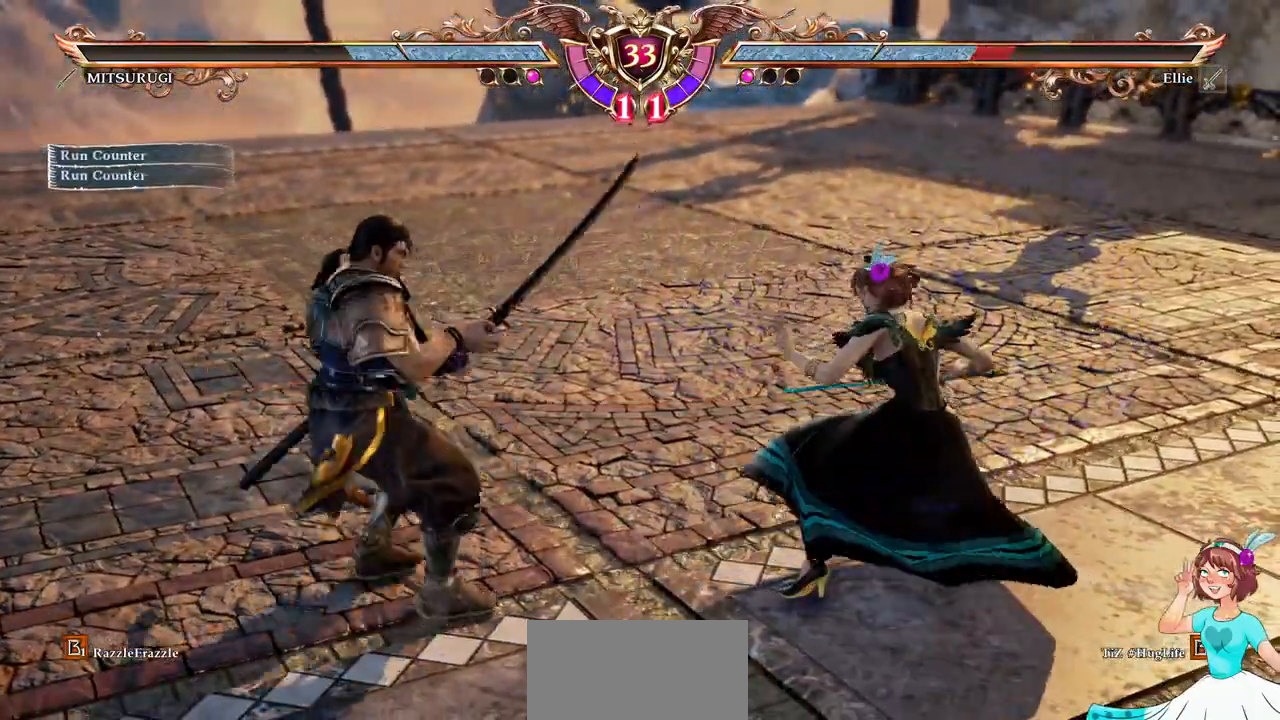
{"dt_ms": 500, "buttons": ["DPAD_UP"]}
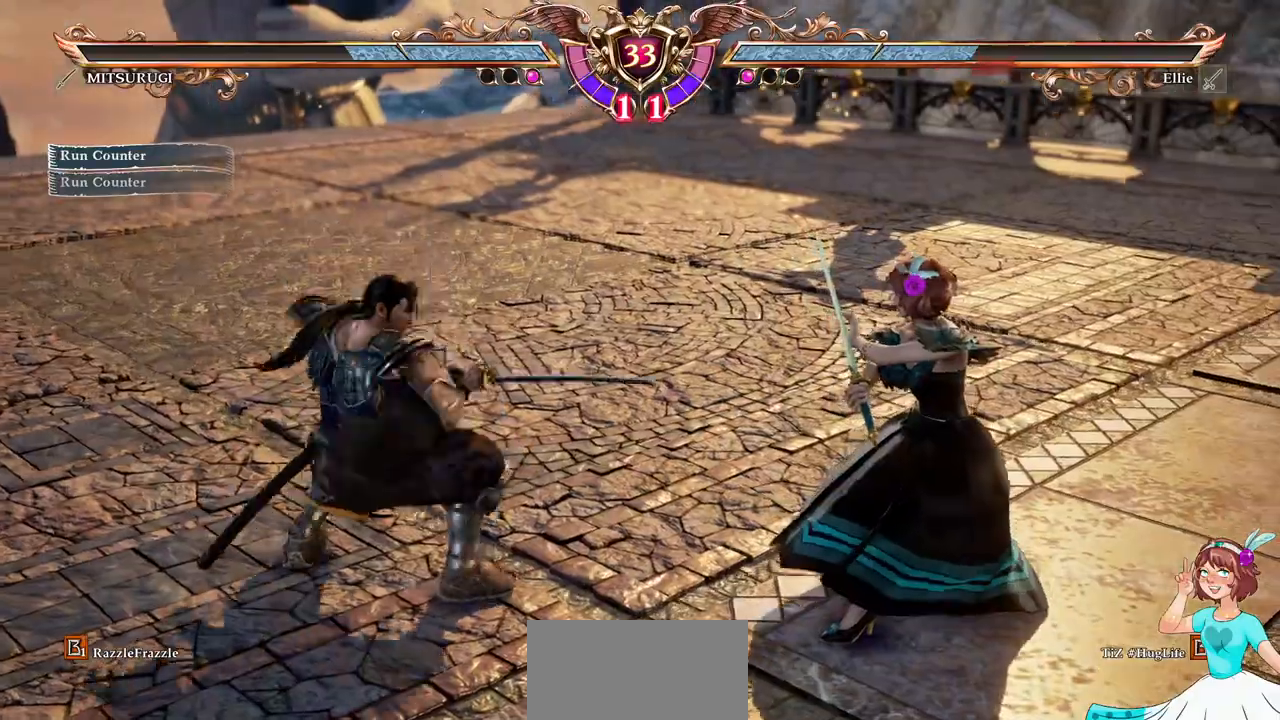
{"dt_ms": 500, "buttons": [], "events": [[33, "A", "down"], [117, "DPAD_UP", "up"], [217, "A", "up"], [217, "DPAD_DOWN", "down"], [217, "DPAD_LEFT", "down"], [267, "Y", "down"], [383, "Y", "up"], [433, "DPAD_DOWN", "up"], [433, "DPAD_LEFT", "up"]]}
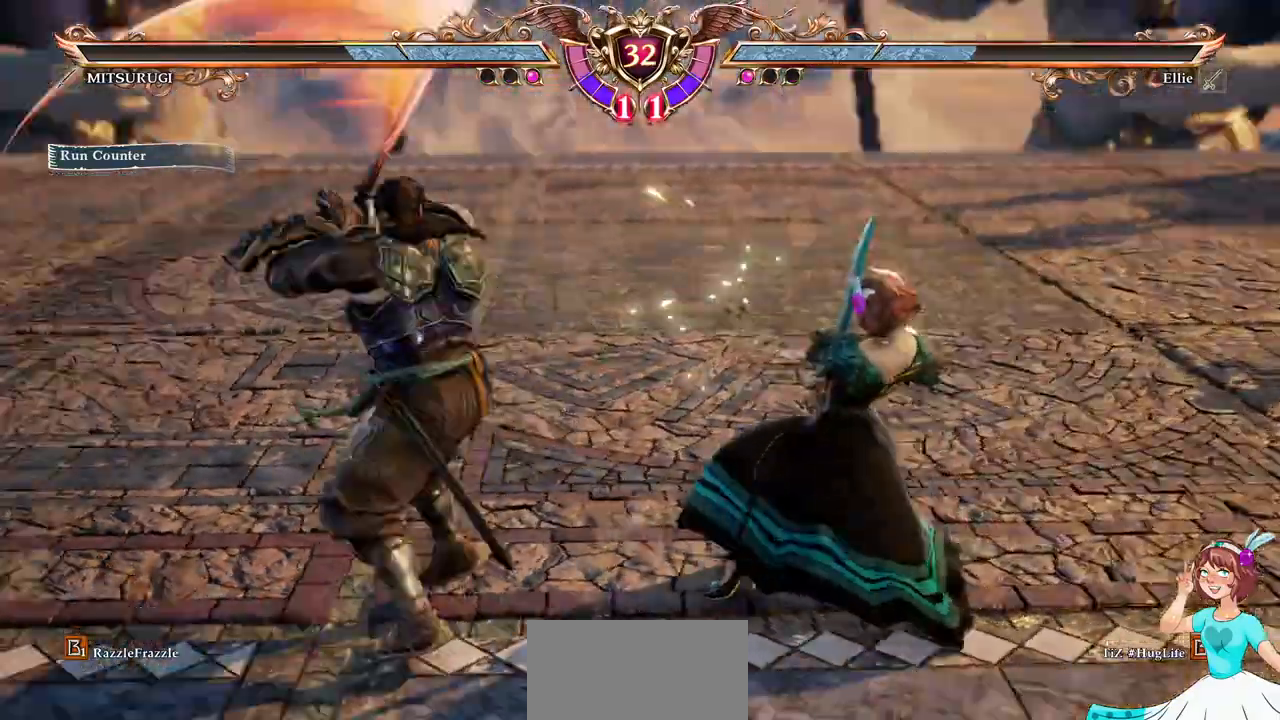
{"dt_ms": 500, "buttons": ["A"], "events": [[167, "A", "down"]]}
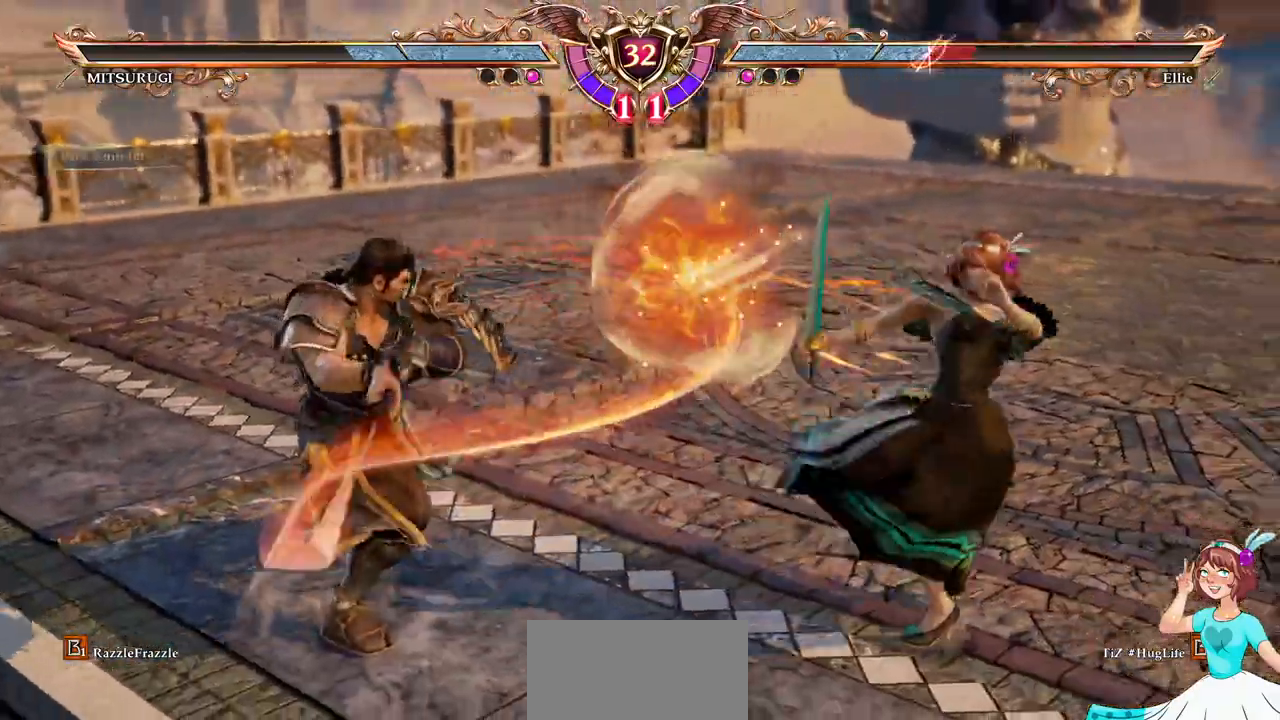
{"dt_ms": 500, "buttons": ["DPAD_RIGHT"], "events": [[217, "A", "up"], [217, "DPAD_RIGHT", "down"], [300, "DPAD_RIGHT", "up"], [317, "DPAD_RIGHT", "down"]]}
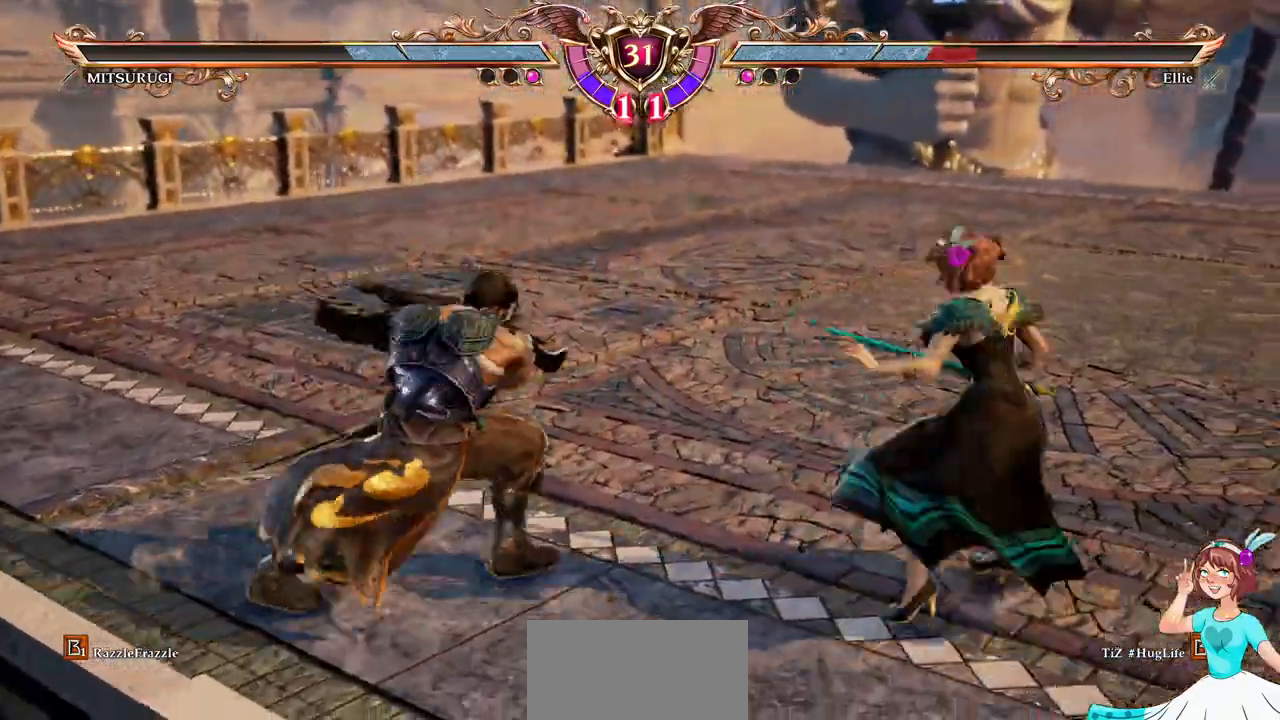
{"dt_ms": 500, "buttons": [], "events": [[17, "A", "down"], [33, "DPAD_RIGHT", "up"], [233, "A", "up"], [233, "DPAD_UP", "down"], [500, "DPAD_UP", "up"]]}
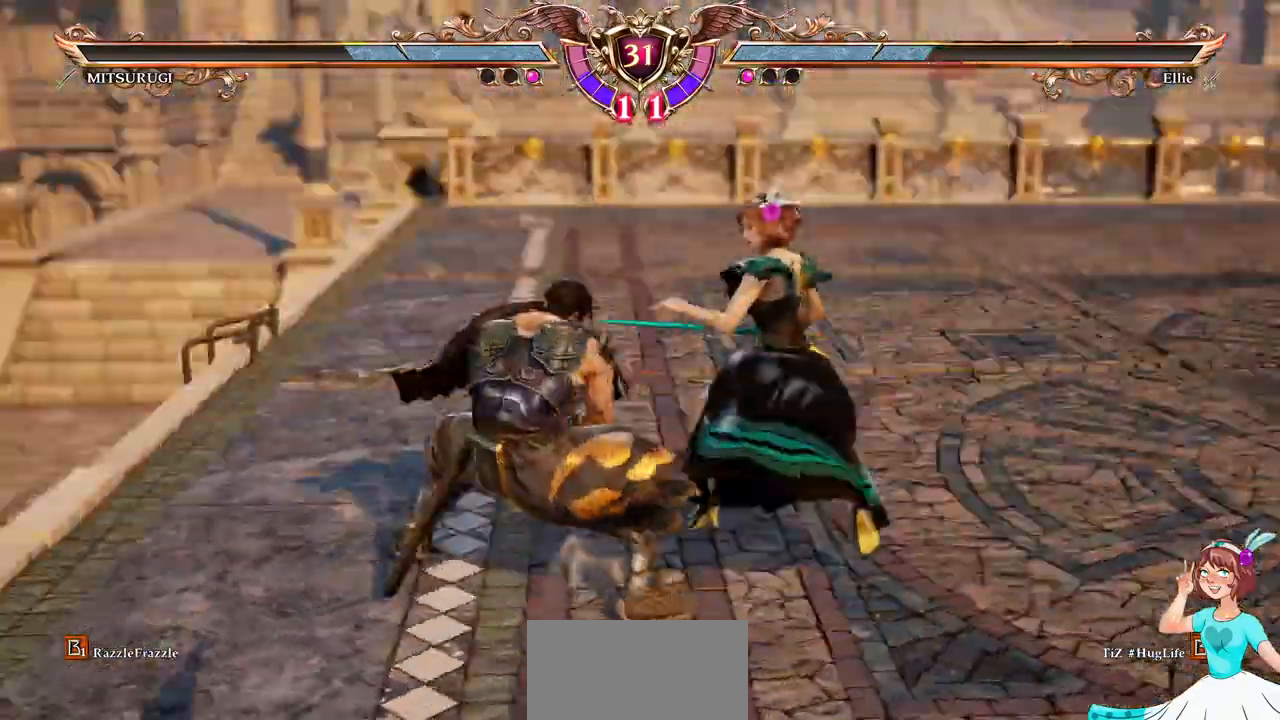
{"dt_ms": 500, "buttons": [], "events": [[50, "A", "down"], [50, "X", "down"], [217, "A", "up"], [217, "X", "up"]]}
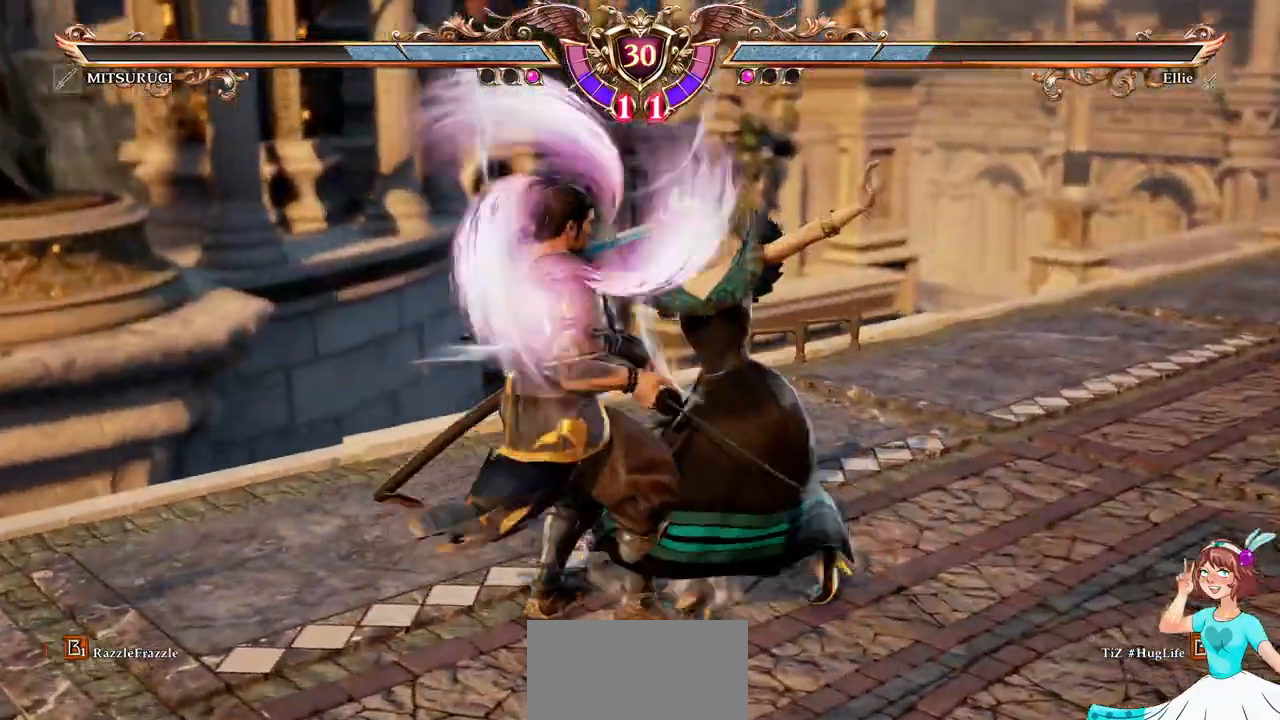
{"dt_ms": 500, "buttons": [], "events": []}
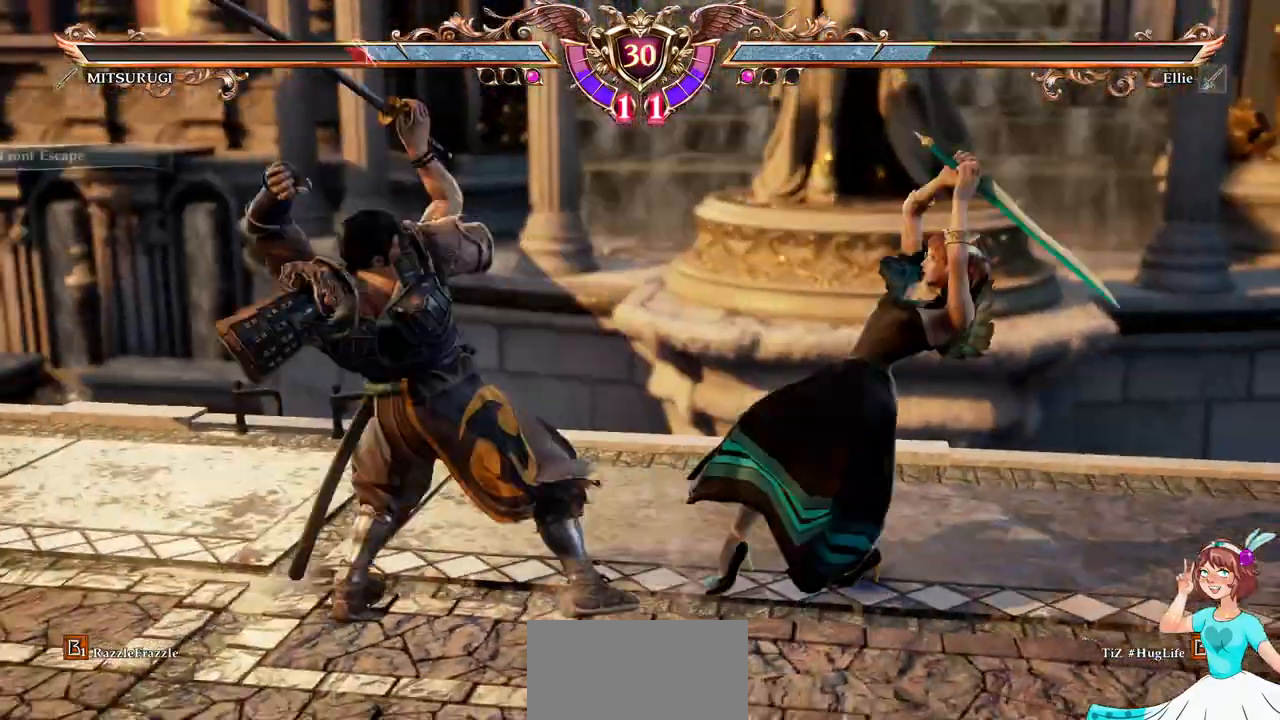
{"dt_ms": 500, "buttons": [], "events": [[100, "DPAD_LEFT", "down"], [217, "DPAD_RIGHT", "down"], [283, "DPAD_RIGHT", "up"], [317, "DPAD_RIGHT", "down"], [350, "X", "down"], [450, "DPAD_RIGHT", "up"], [483, "X", "up"], [500, "DPAD_LEFT", "up"]]}
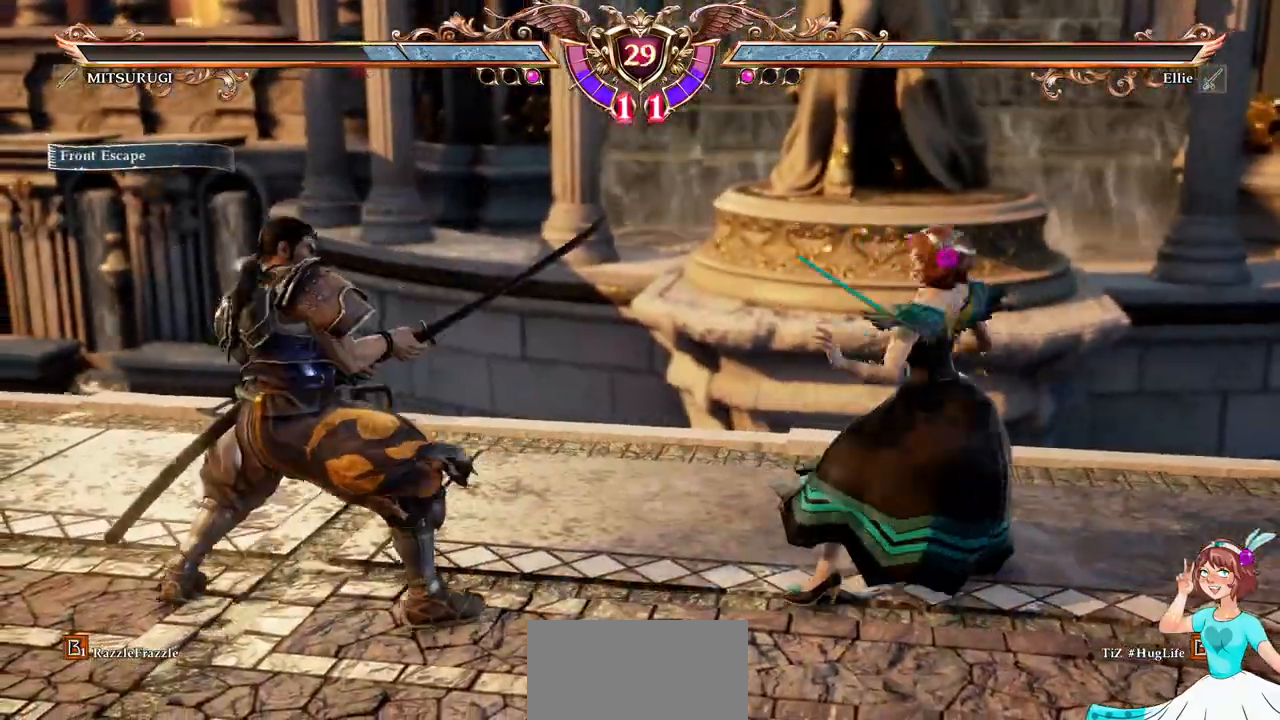
{"dt_ms": 500, "buttons": [], "events": []}
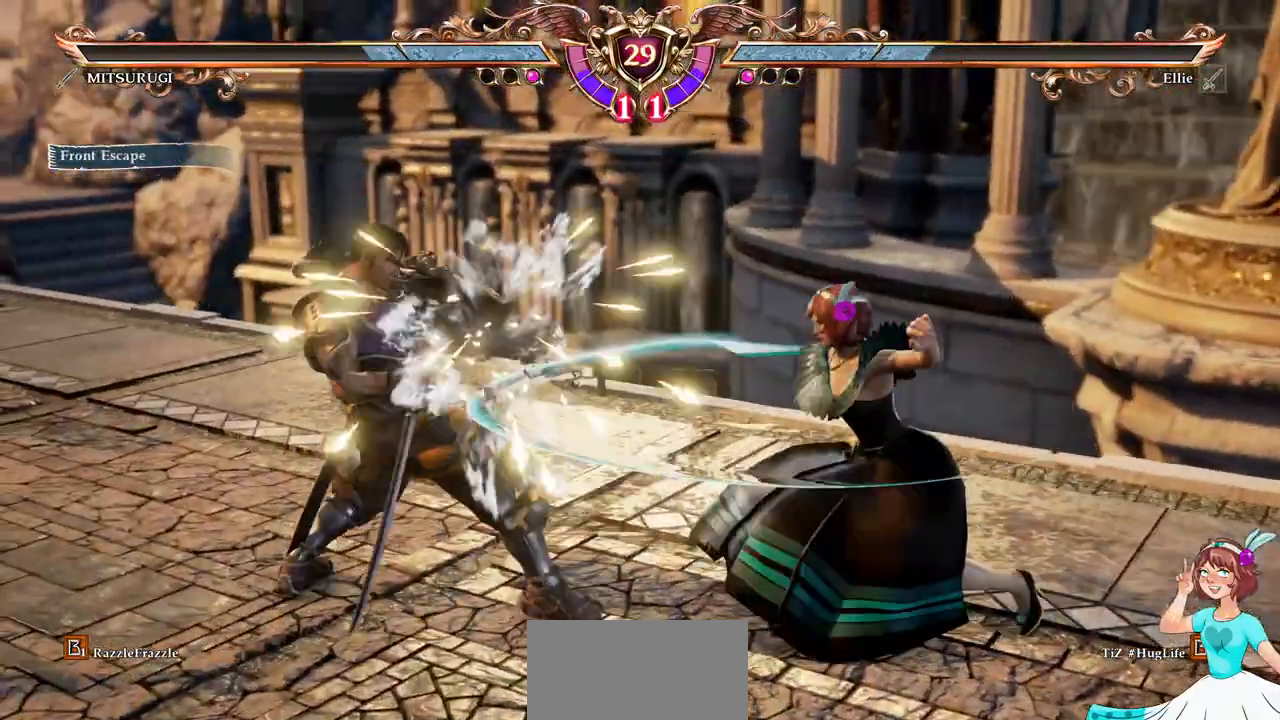
{"dt_ms": 500, "buttons": ["A"], "events": [[300, "A", "down"], [383, "DPAD_RIGHT", "down"], [433, "DPAD_RIGHT", "up"]]}
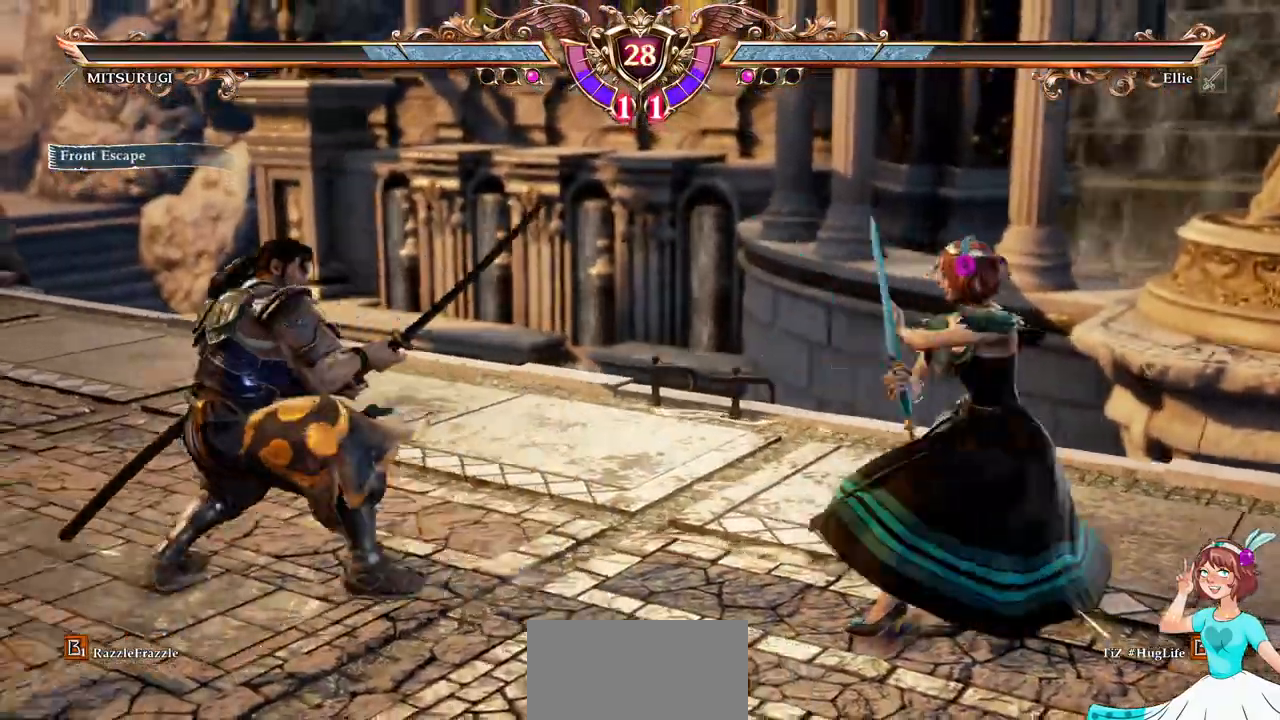
{"dt_ms": 500, "buttons": ["DPAD_LEFT"]}
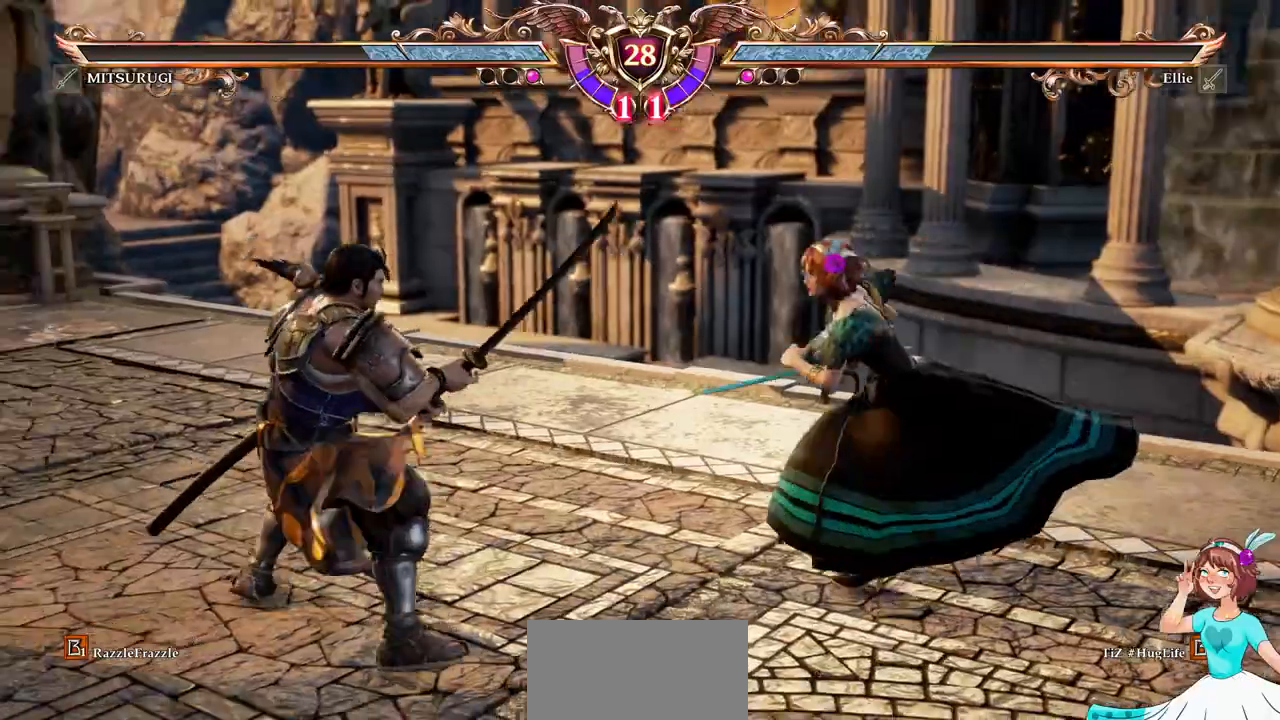
{"dt_ms": 500, "buttons": ["Y", "DPAD_UP"], "events": [[50, "Y", "down"], [67, "Y", "up"], [83, "A", "down"], [100, "DPAD_LEFT", "up"], [200, "DPAD_UP", "down"], [217, "A", "up"], [417, "Y", "down"]]}
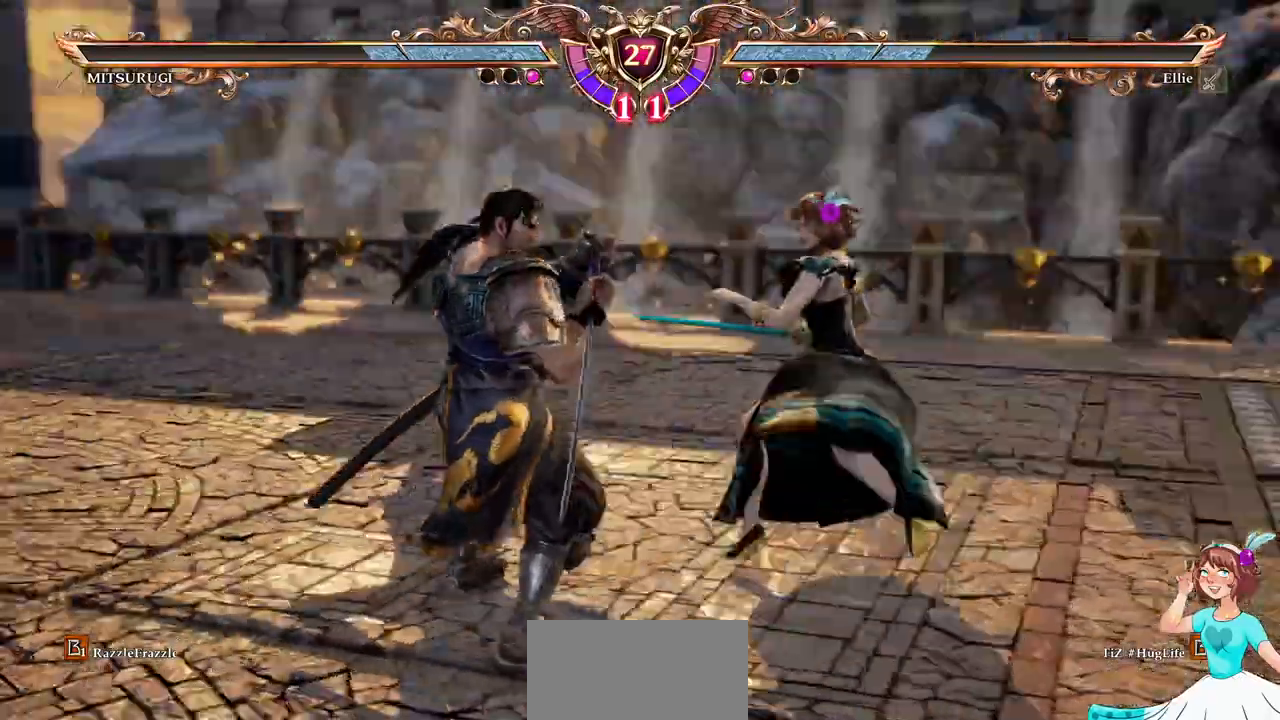
{"dt_ms": 500, "buttons": []}
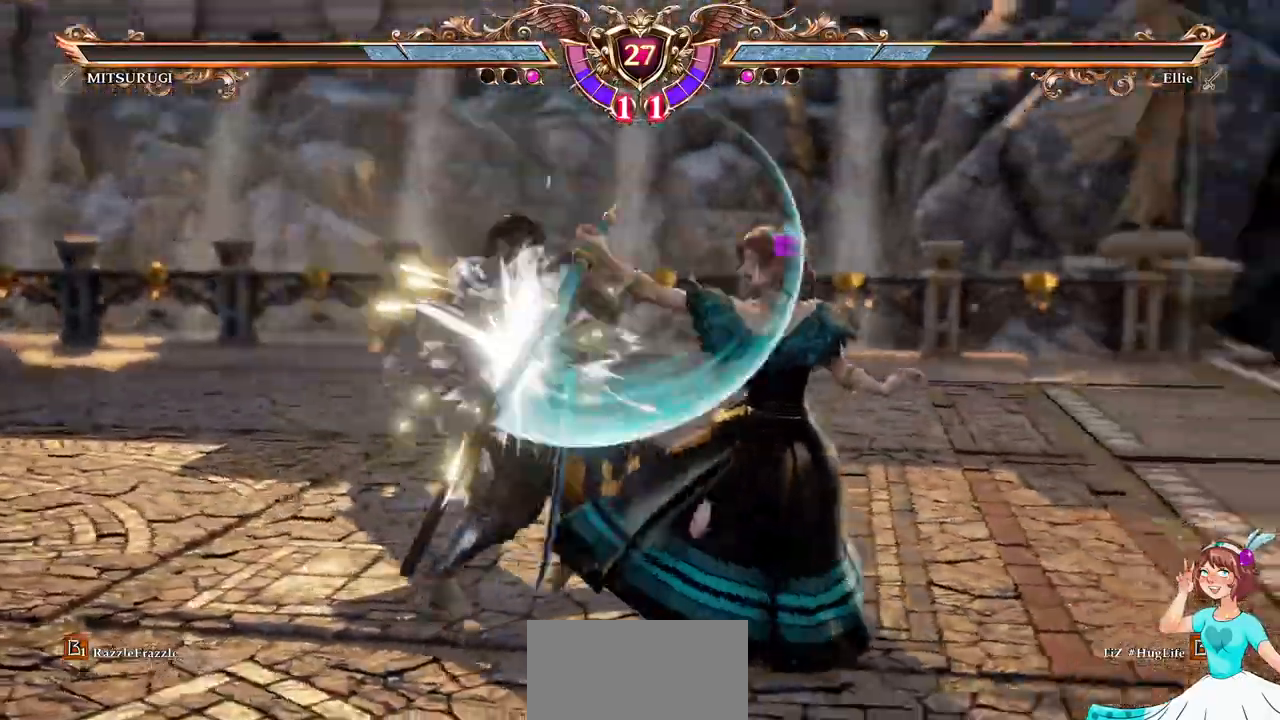
{"dt_ms": 500, "buttons": [], "events": [[317, "DPAD_LEFT", "down"], [333, "A", "down"], [433, "DPAD_LEFT", "up"], [450, "A", "up"]]}
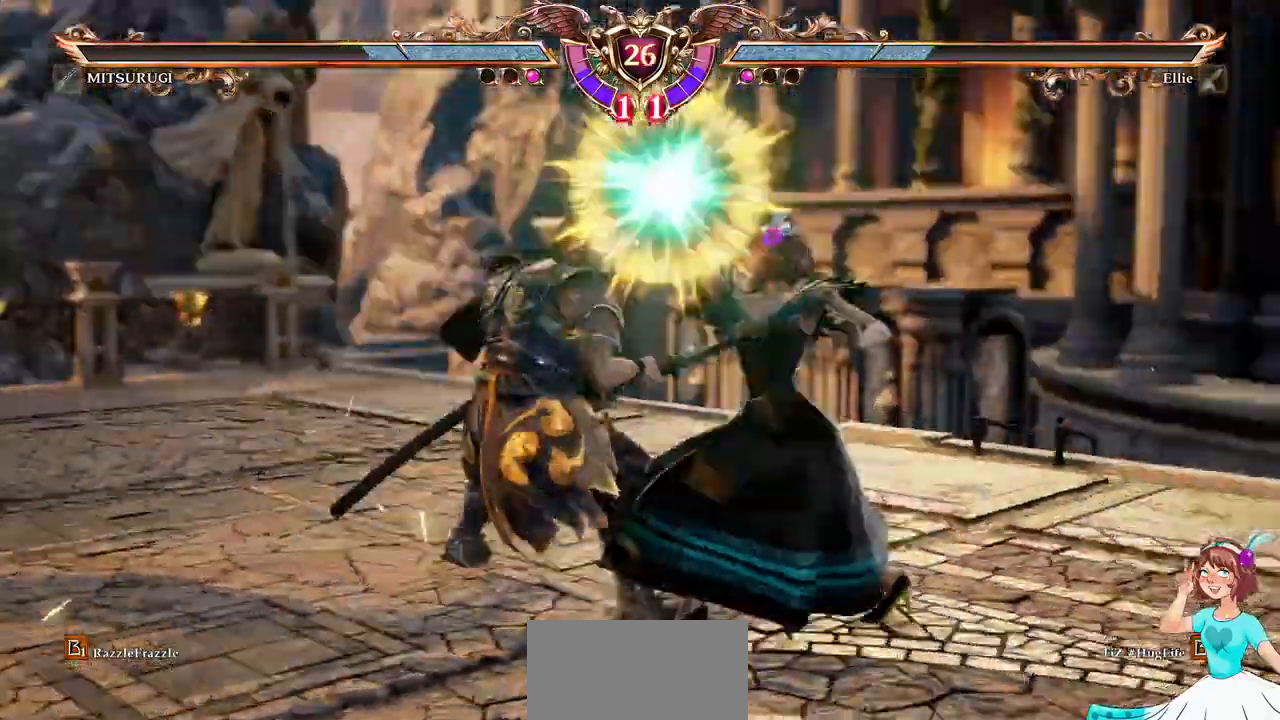
{"dt_ms": 500, "buttons": ["A"], "events": [[317, "A", "down"]]}
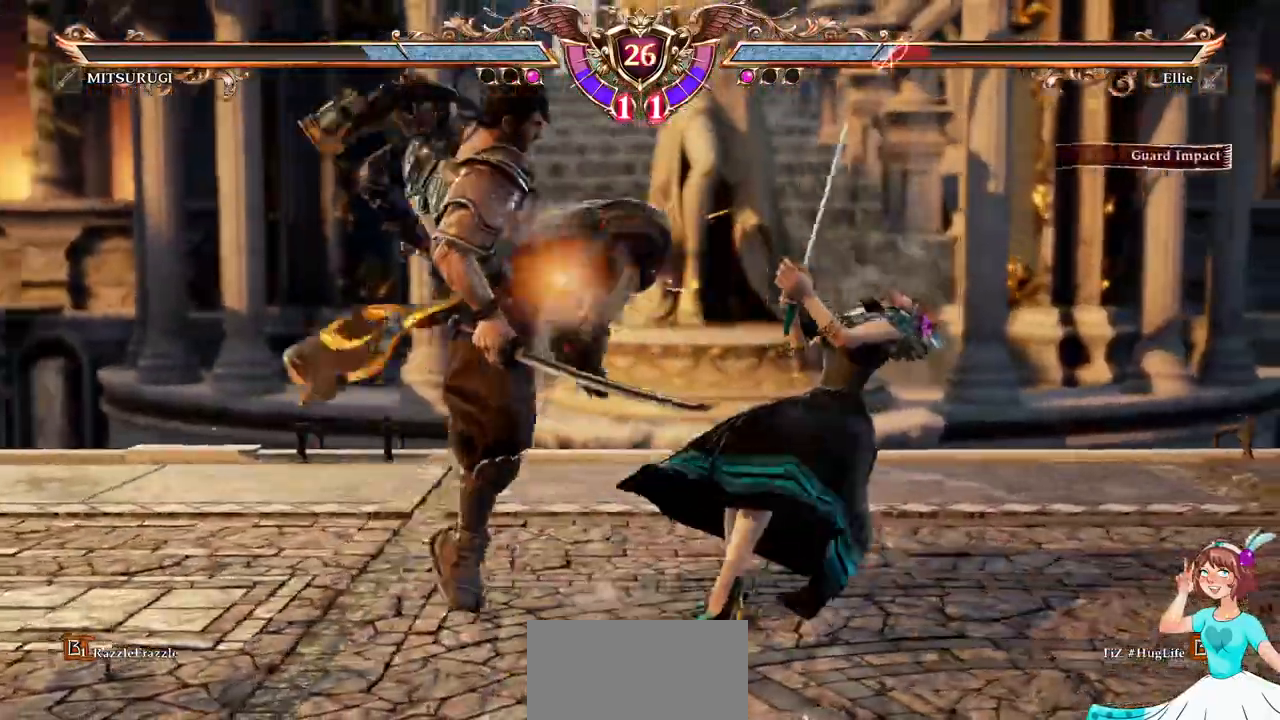
{"dt_ms": 500, "buttons": ["A", "DPAD_DOWN"], "events": [[200, "DPAD_DOWN", "down"]]}
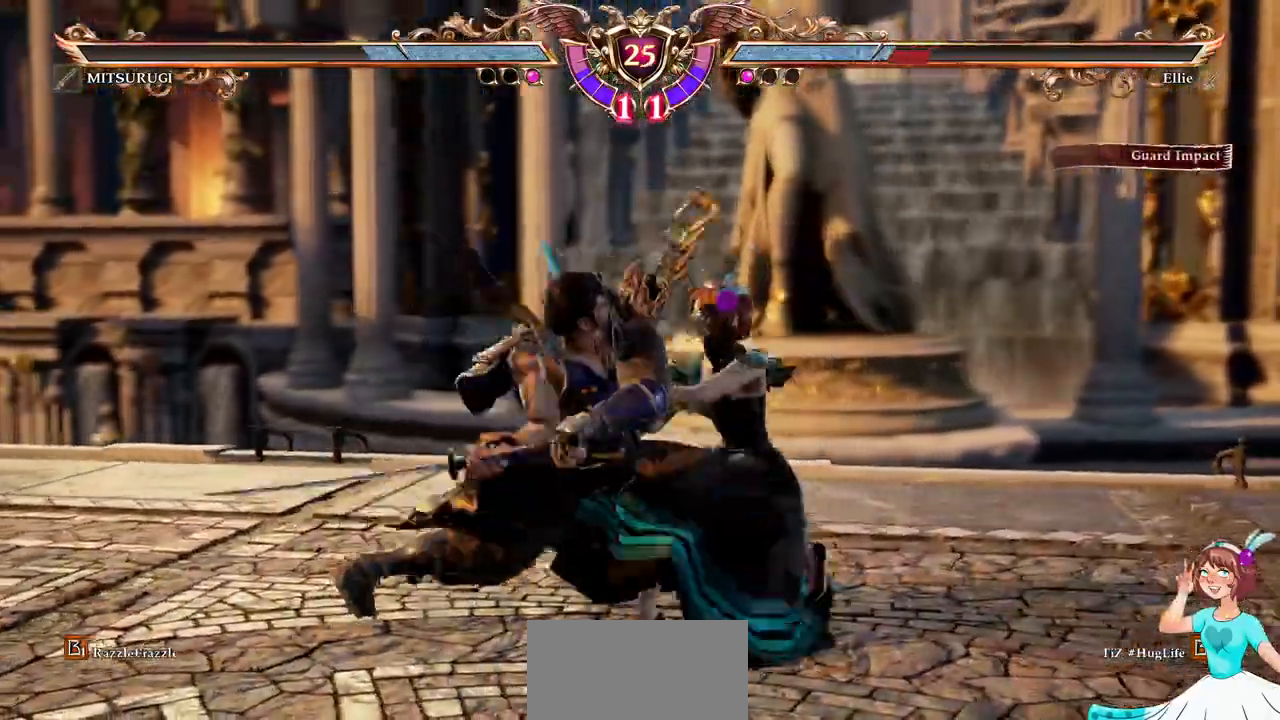
{"dt_ms": 500, "buttons": ["A"], "events": [[17, "DPAD_DOWN", "up"]]}
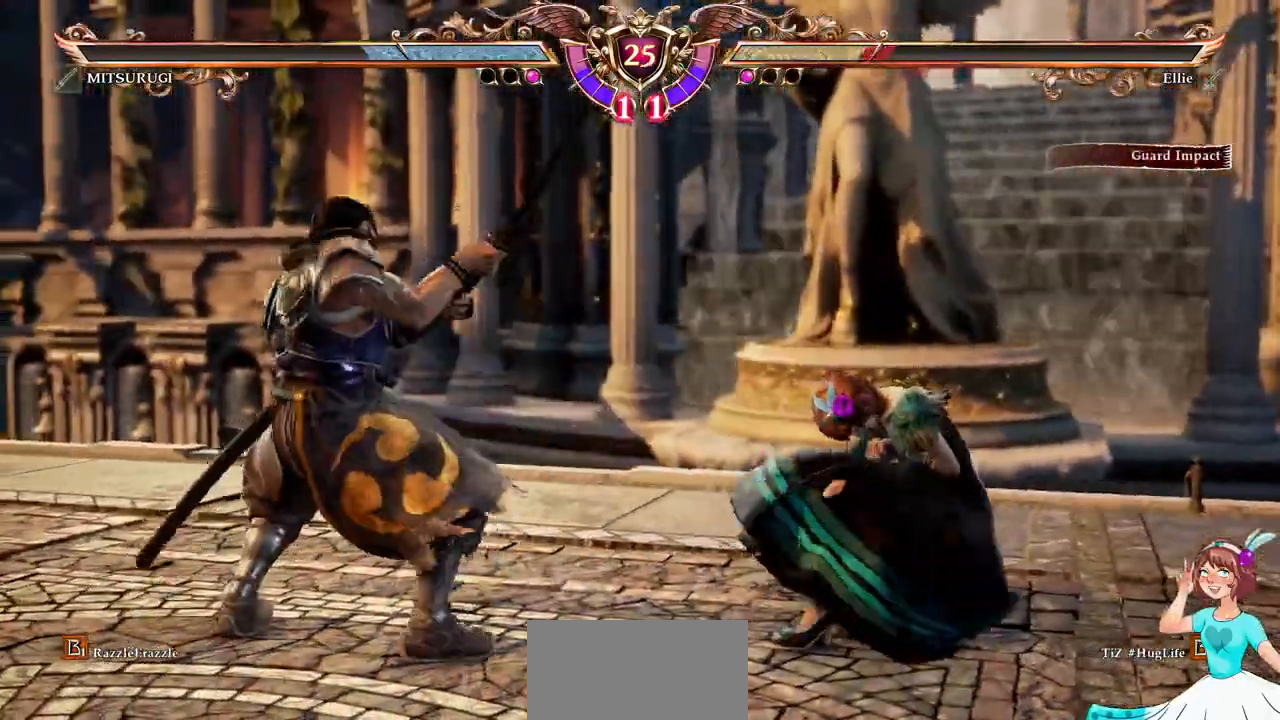
{"dt_ms": 500, "buttons": ["A"]}
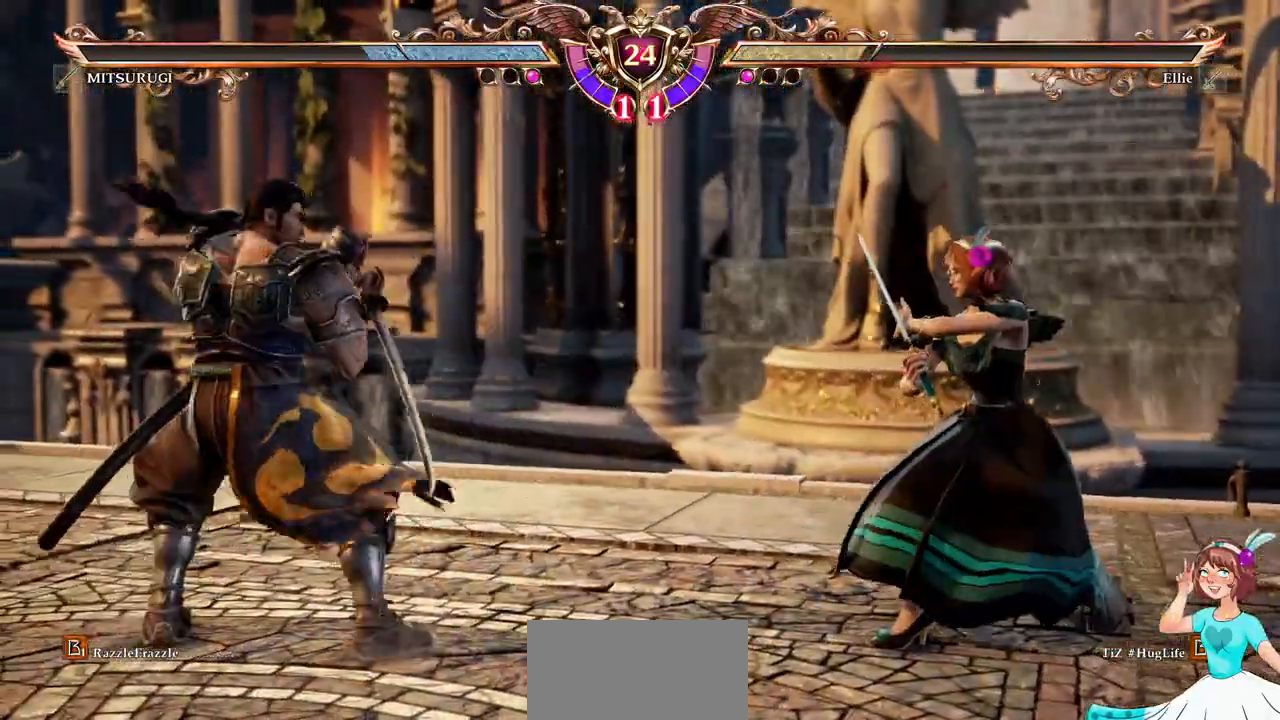
{"dt_ms": 500, "buttons": ["A"], "events": [[83, "A", "up"], [83, "DPAD_LEFT", "down"], [300, "A", "down"], [417, "DPAD_LEFT", "up"]]}
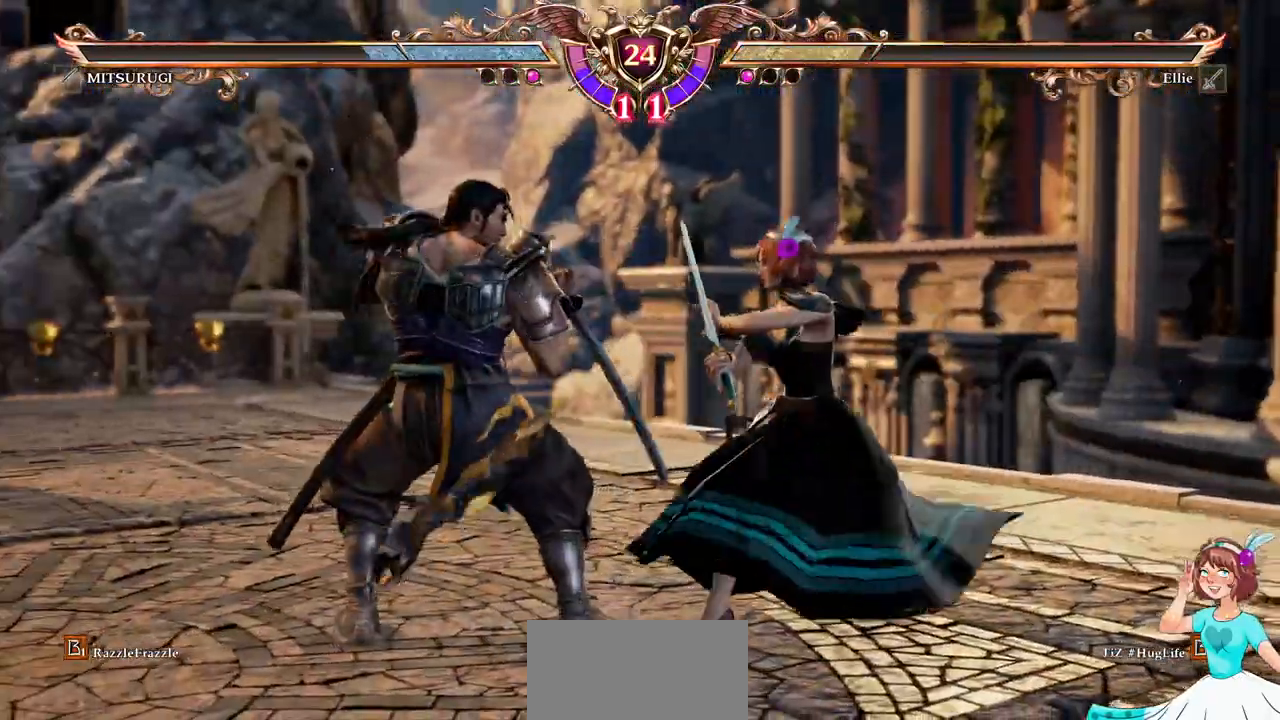
{"dt_ms": 500, "buttons": ["DPAD_UP"], "events": [[367, "A", "up"], [367, "DPAD_UP", "down"]]}
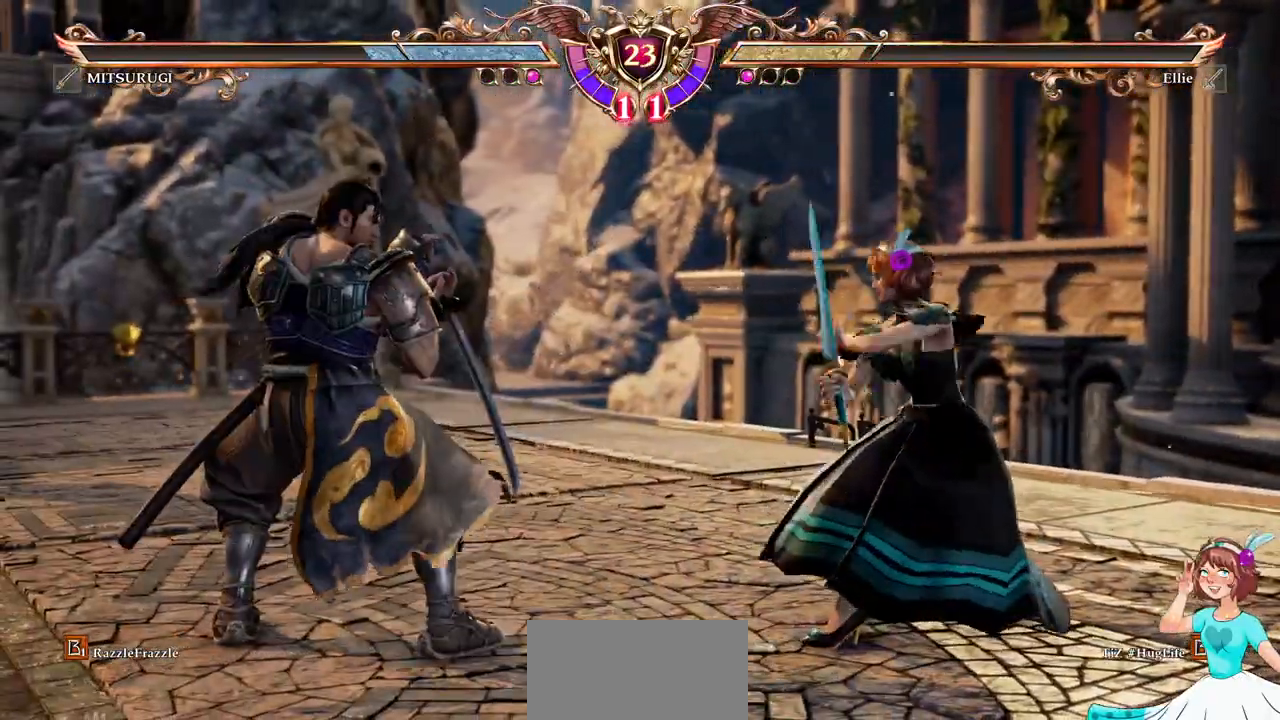
{"dt_ms": 1000, "buttons": ["A"]}
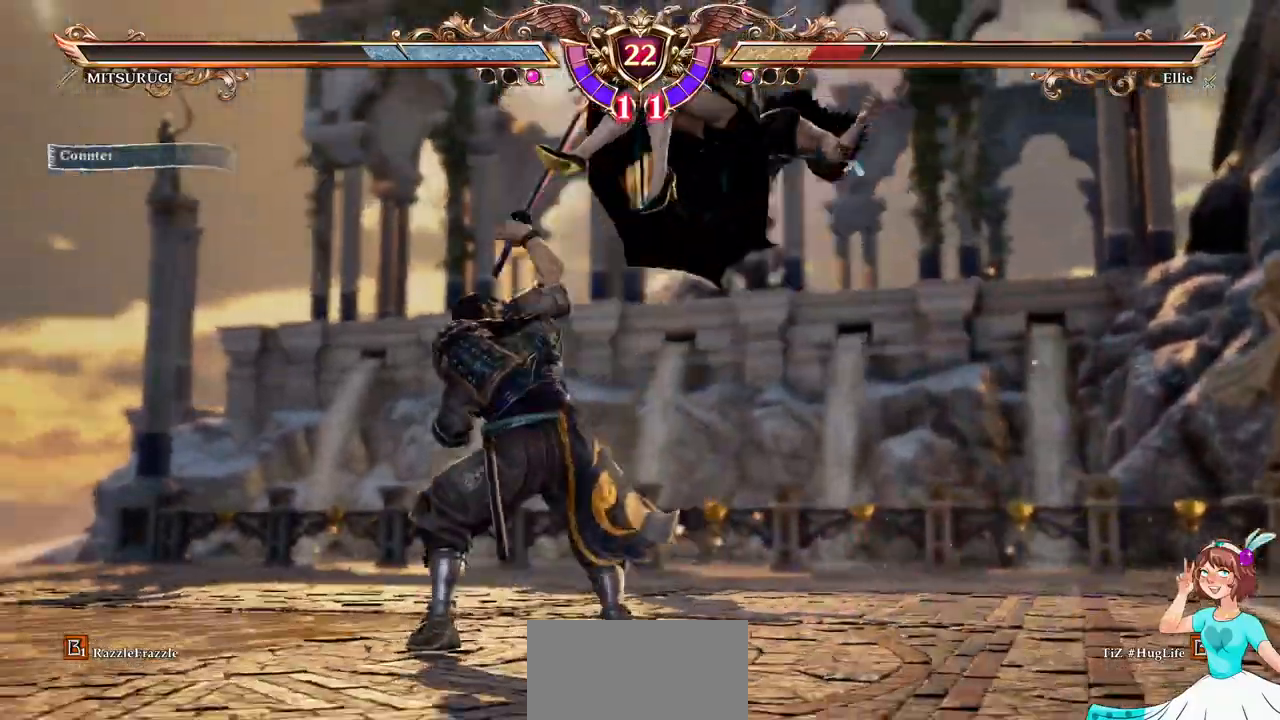
{"dt_ms": 500, "buttons": ["A"]}
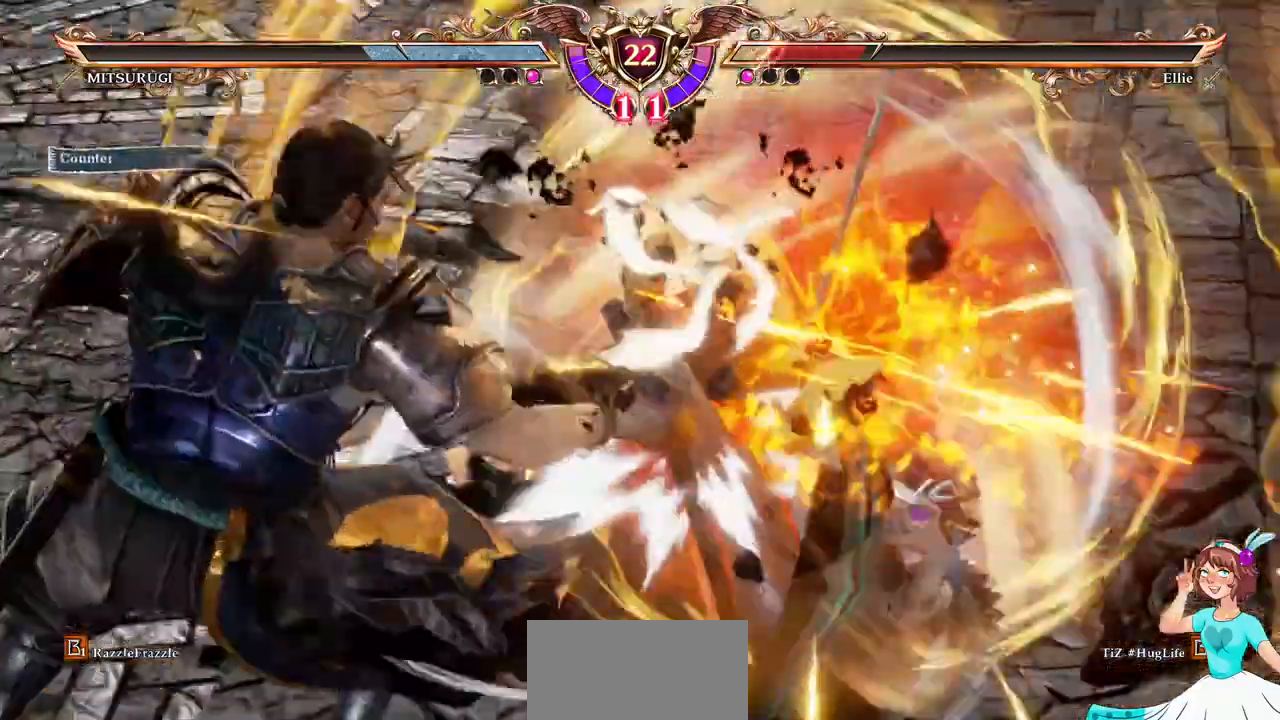
{"dt_ms": 500, "buttons": []}